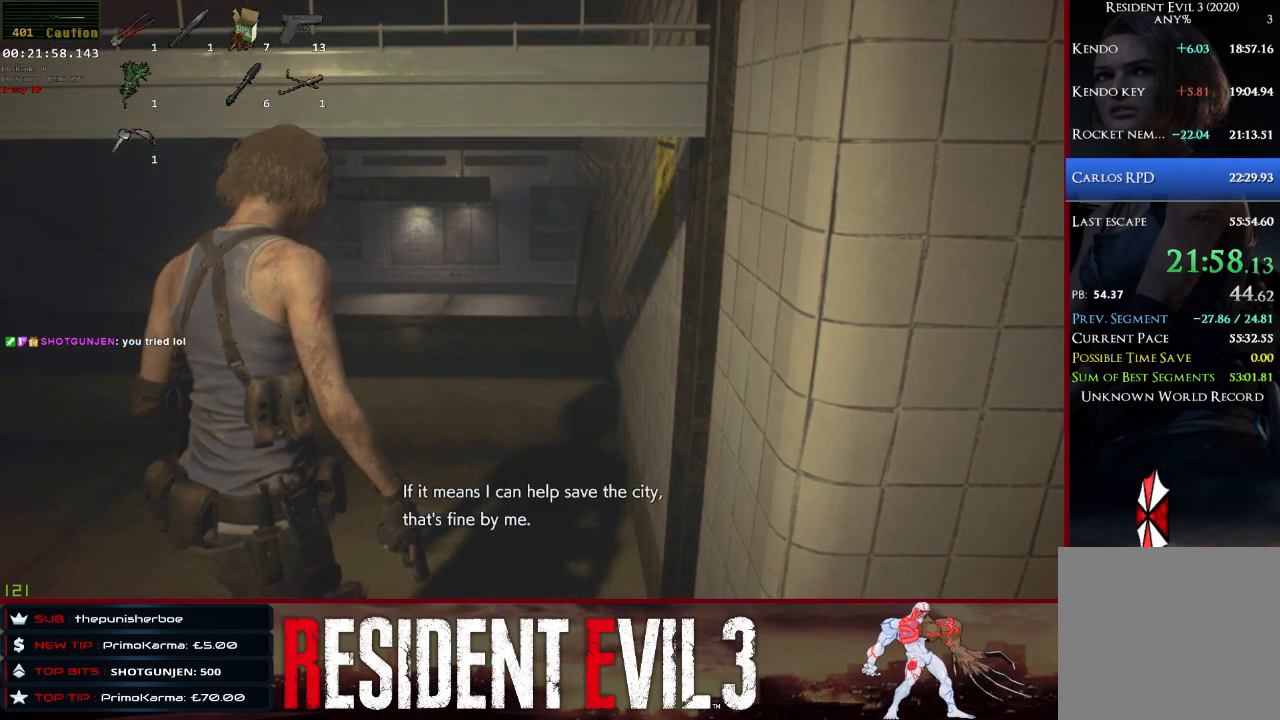
Gameplay with keyboard and mouse; each line is a JSON object with the keys and mouse buttons held at the frame after it. "events" lists presses ("down") and releases ("up") of "1", "2", "3", "4", "a", "d", "e", "f", "q", "r", "s", "shift", "space", "tab", "w", "mouse_left", "mouse_wheel" and "mouse_right" between this image and that frame as [ms after this image, input, new state], when the widget could be followed in between. "mouse_left", "mouse_wheel", "mouse_right" = the "left", "wheel", "right" buttons of the "mouse" list. No other keys are recorded. "wheel" means that the mouse wheel is clicked or scrolled. Not read: mouse_move.
{"keys": ["shift", "w"], "mouse": [], "events": [[33, "w", "down"], [217, "shift", "down"]]}
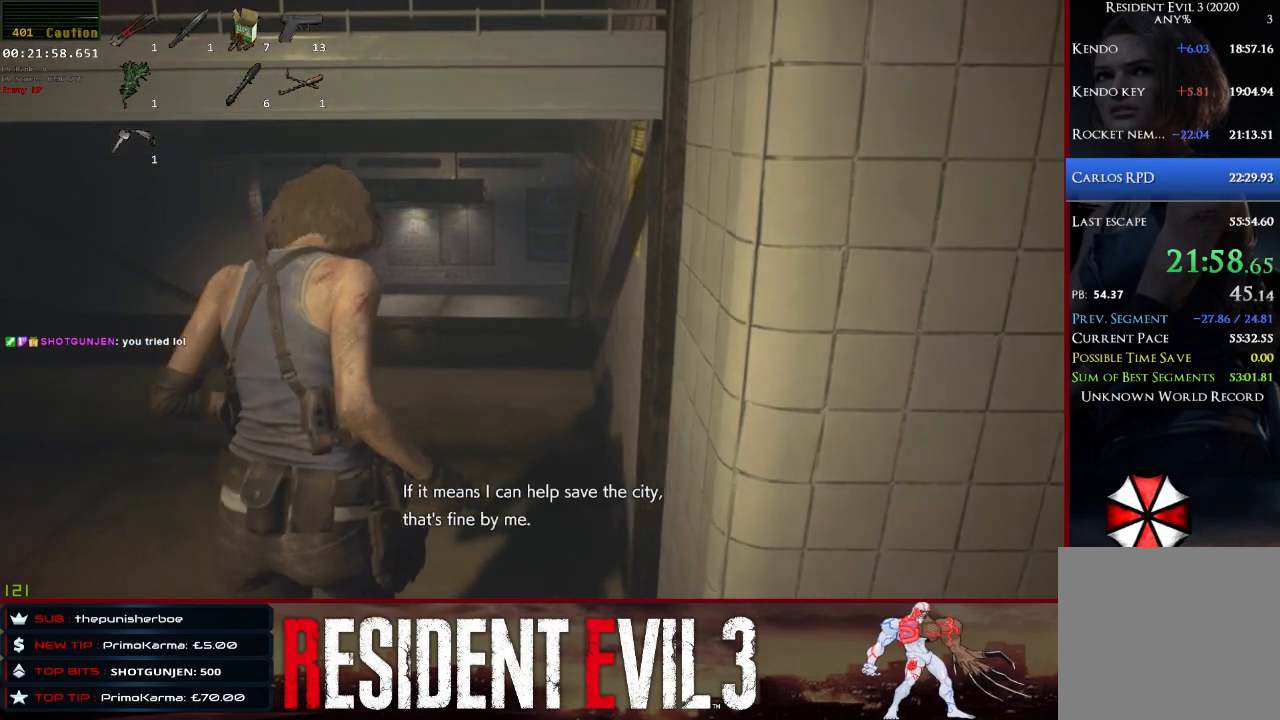
{"keys": ["shift", "w"], "mouse": [], "events": []}
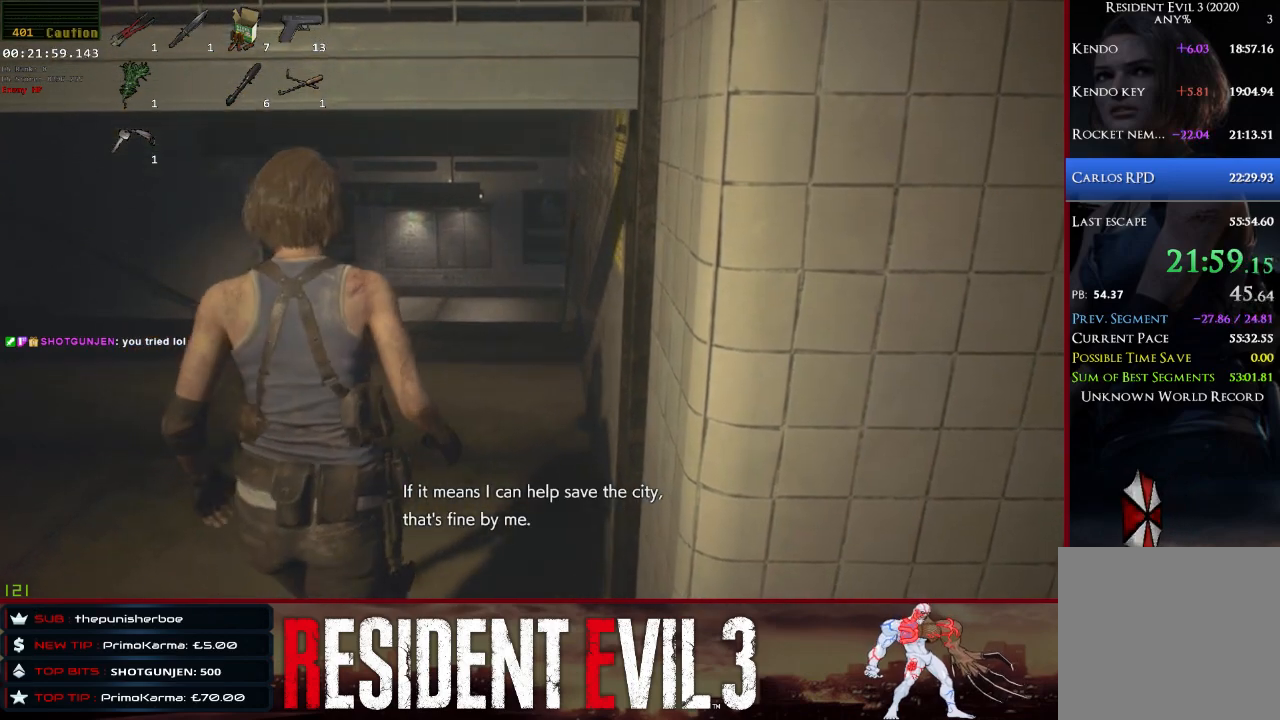
{"keys": ["shift", "w"], "mouse": [], "events": []}
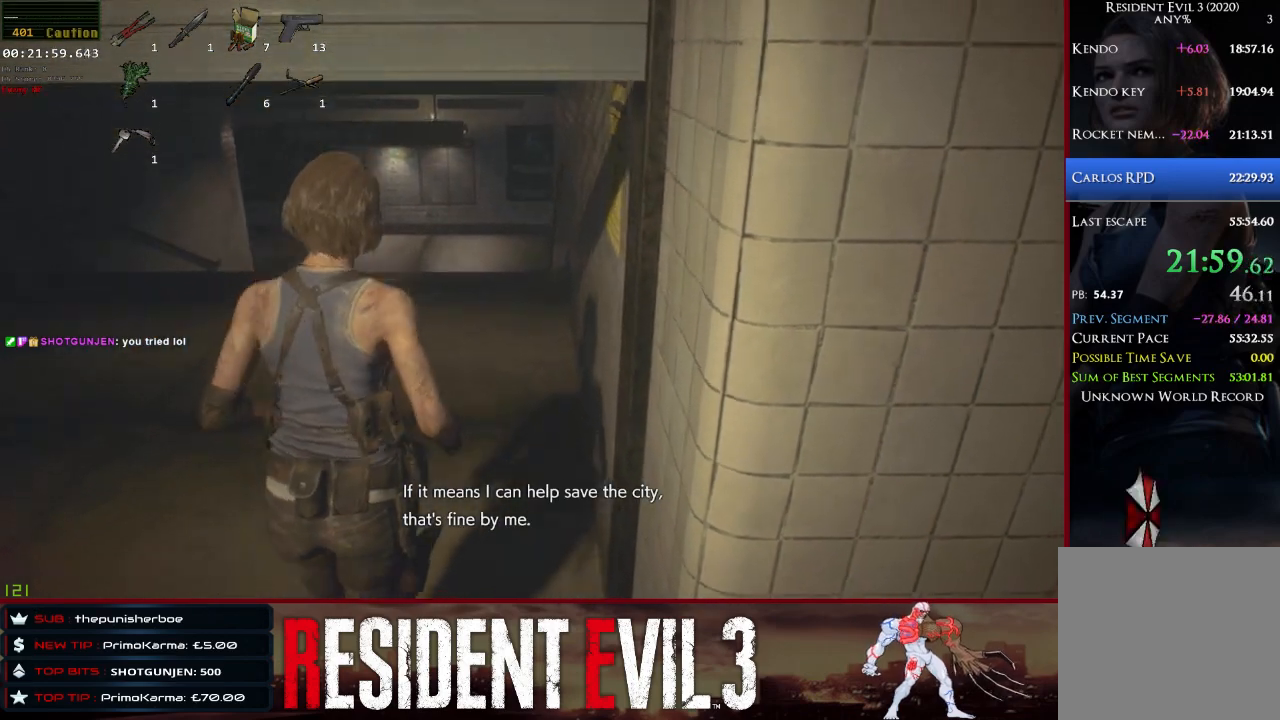
{"keys": ["shift", "w"], "mouse": [], "events": []}
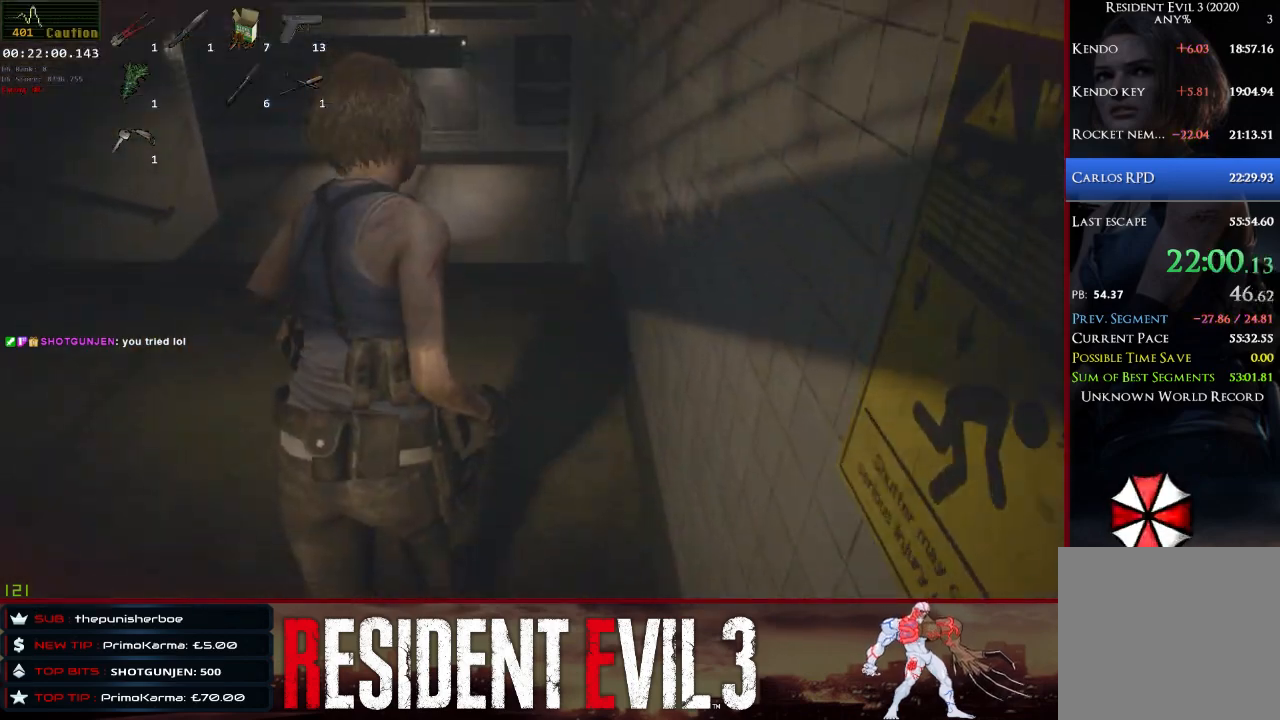
{"keys": ["shift", "w"], "mouse": [], "events": []}
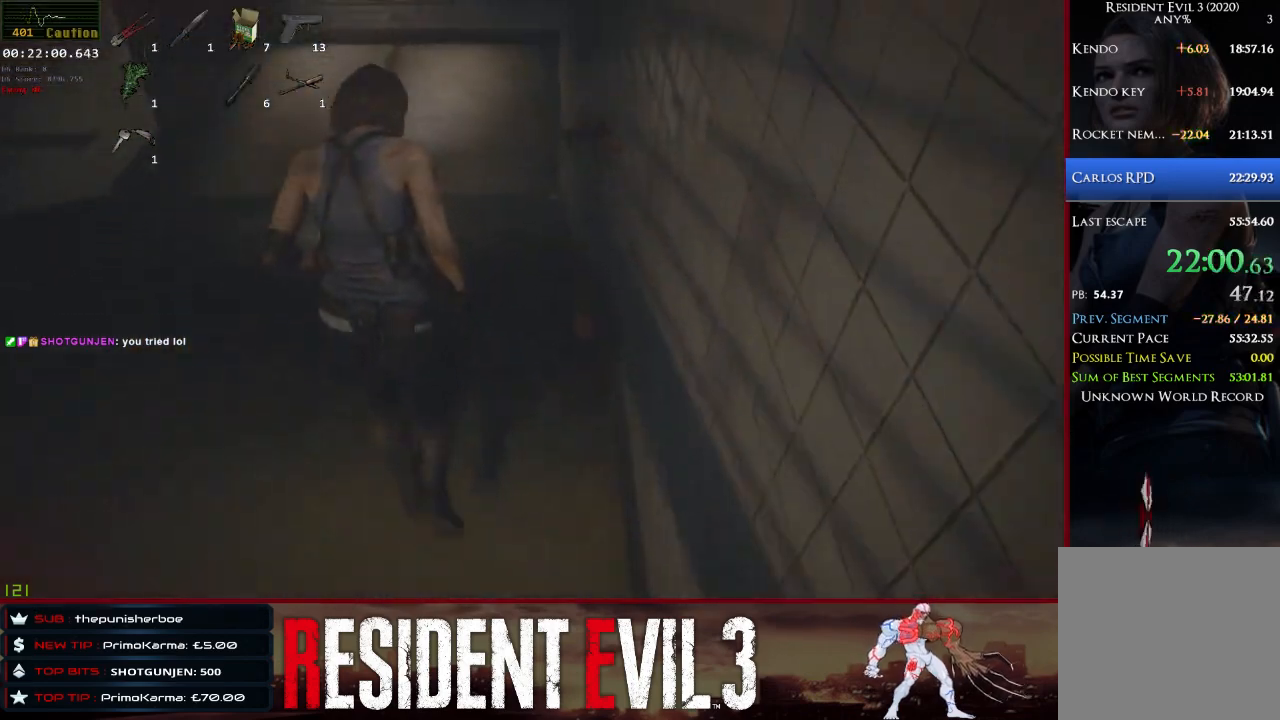
{"keys": ["shift", "w"], "mouse": [], "events": [[383, "mouse_right", "down"], [433, "mouse_right", "up"]]}
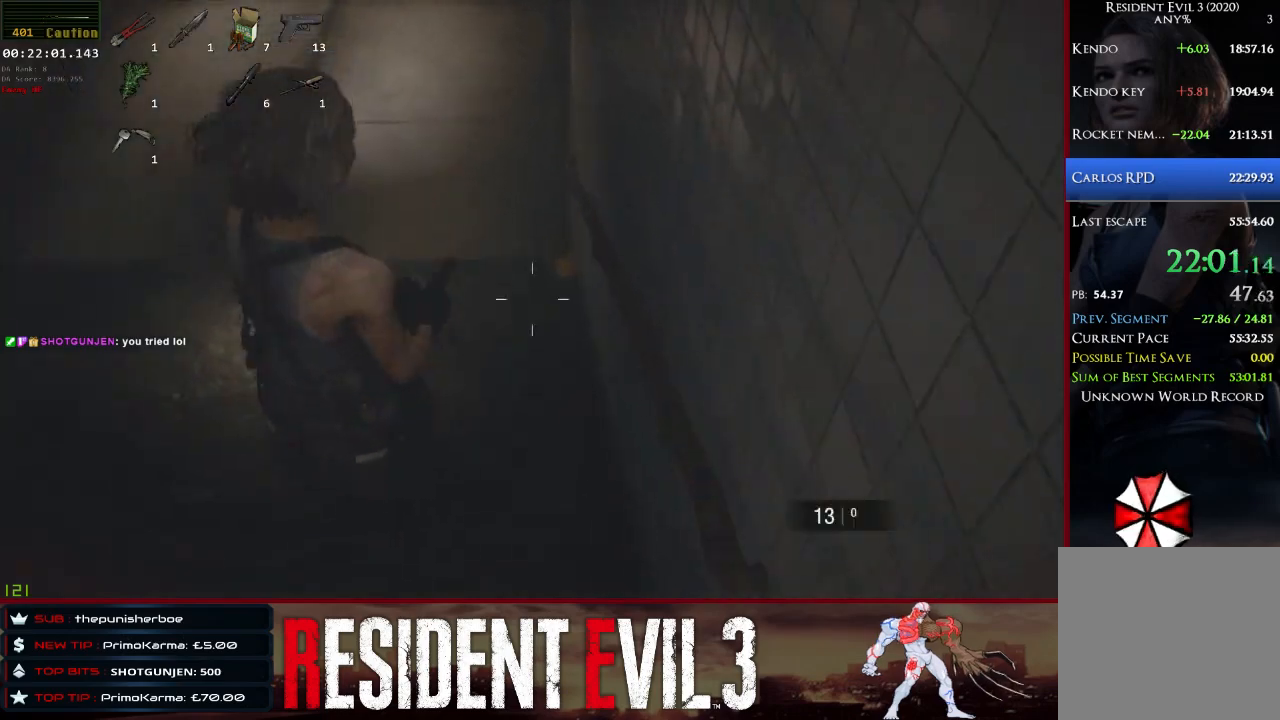
{"keys": ["shift", "w"], "mouse": ["right"], "events": [[450, "mouse_right", "down"]]}
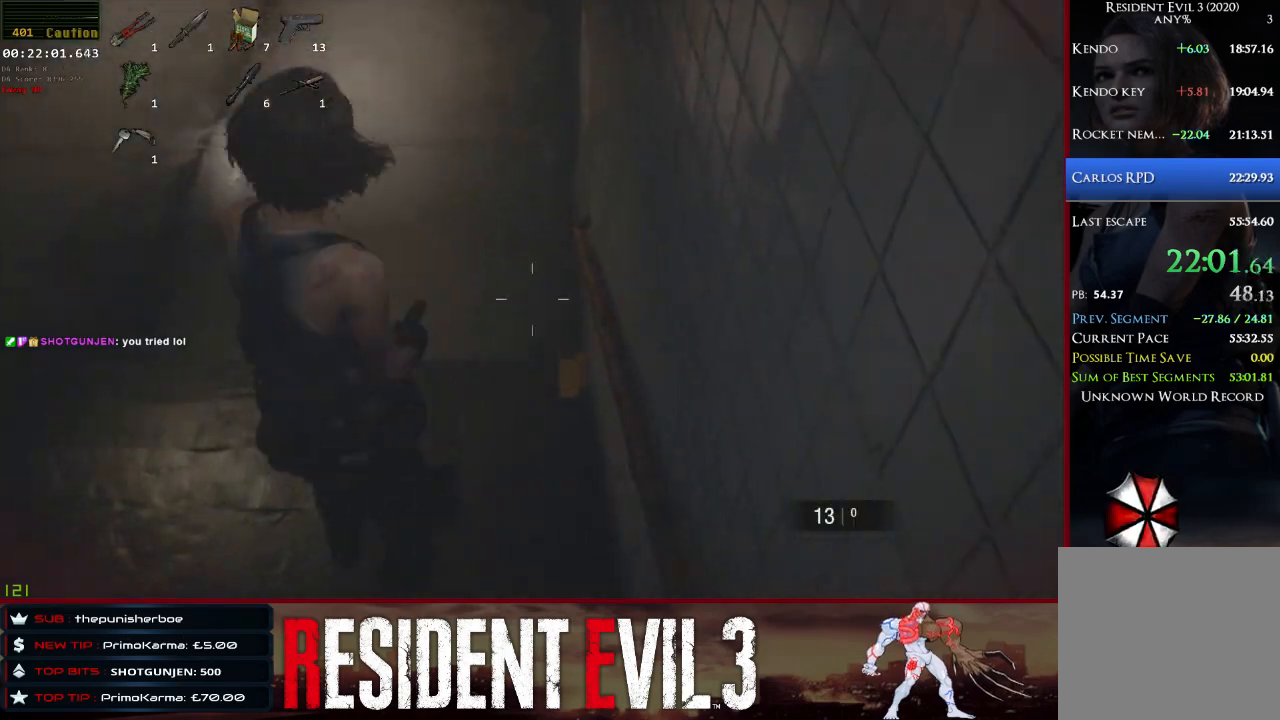
{"keys": ["shift", "w"], "mouse": ["right"], "events": [[50, "mouse_right", "up"], [467, "mouse_right", "down"]]}
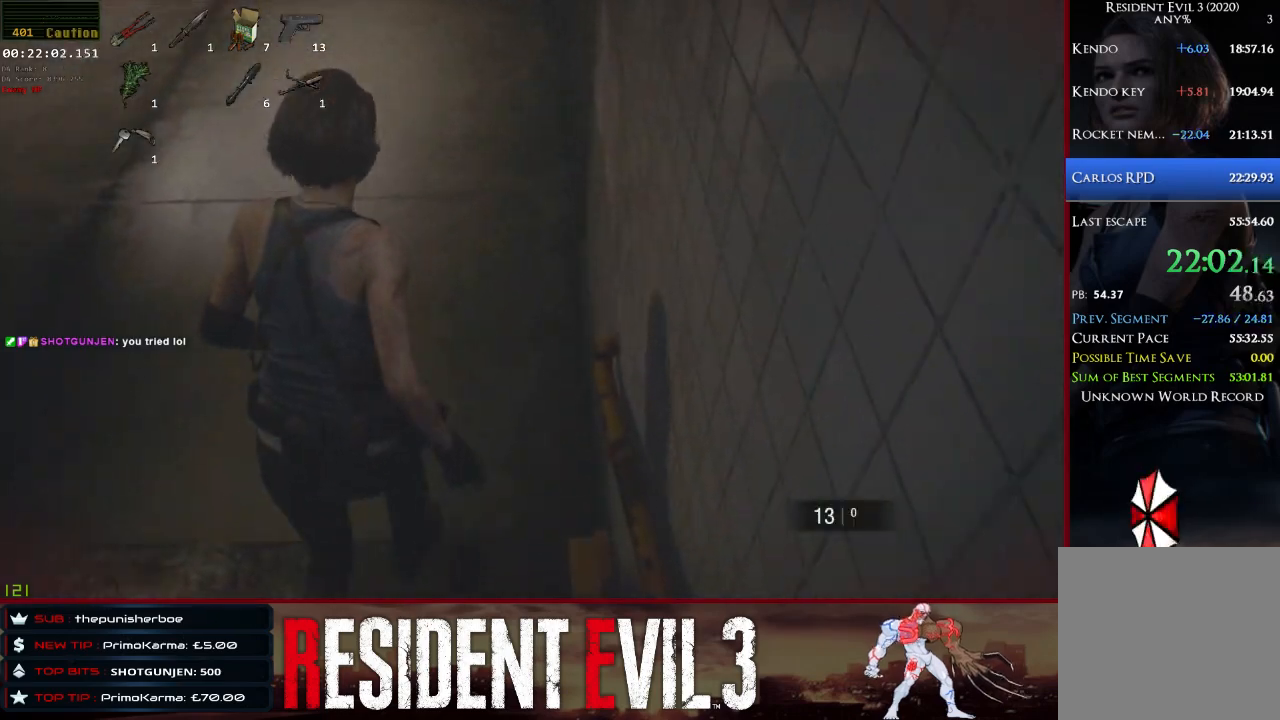
{"keys": ["shift", "w"], "mouse": [], "events": [[17, "mouse_right", "up"]]}
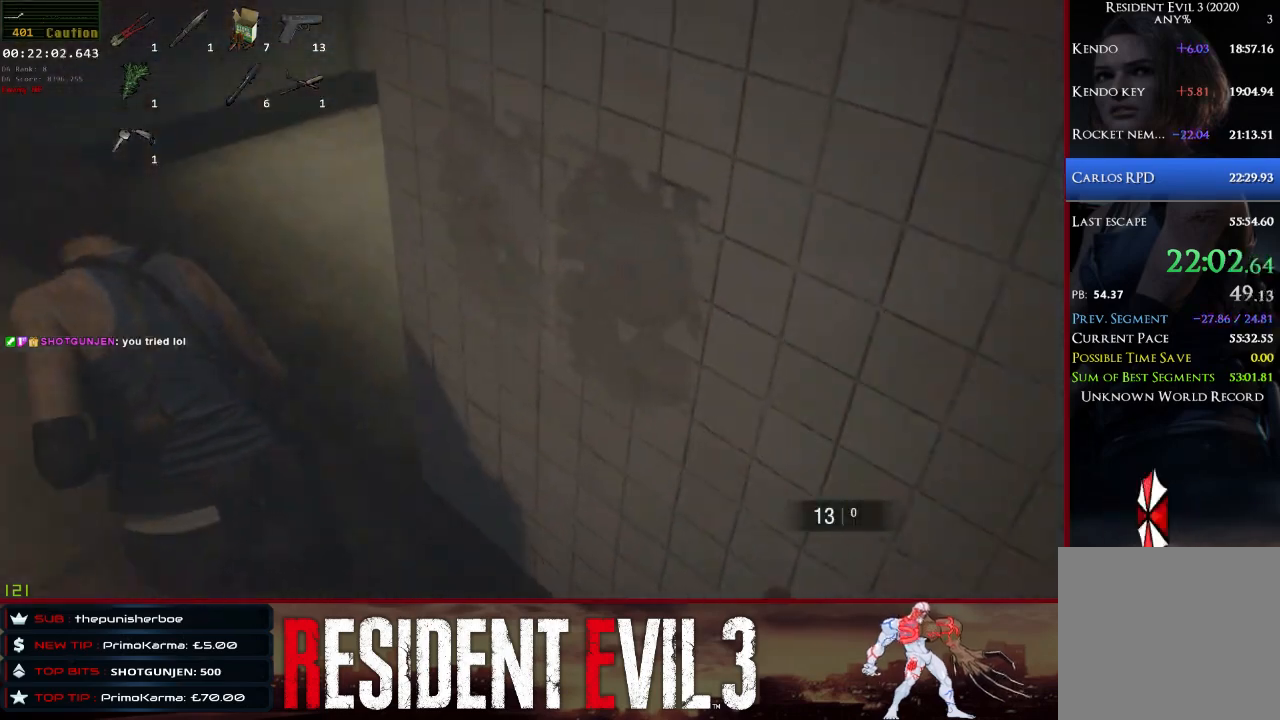
{"keys": ["shift", "w"], "mouse": [], "events": []}
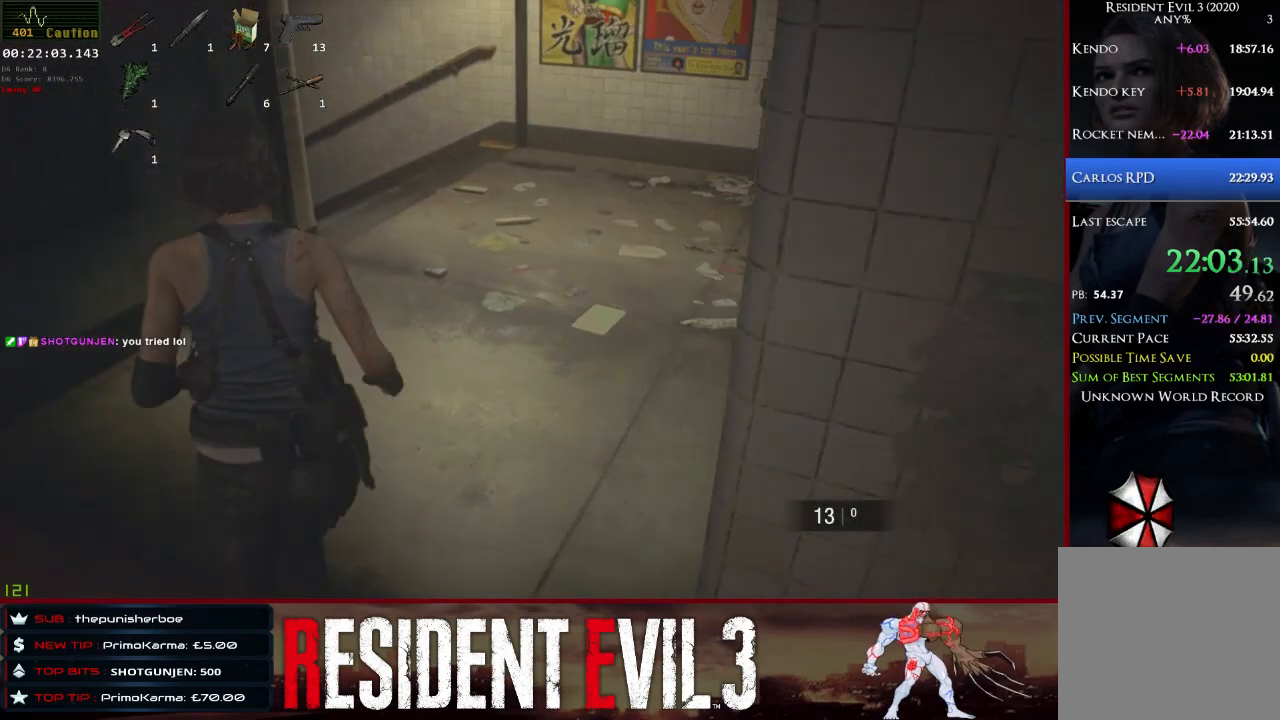
{"keys": ["shift", "w"], "mouse": [], "events": []}
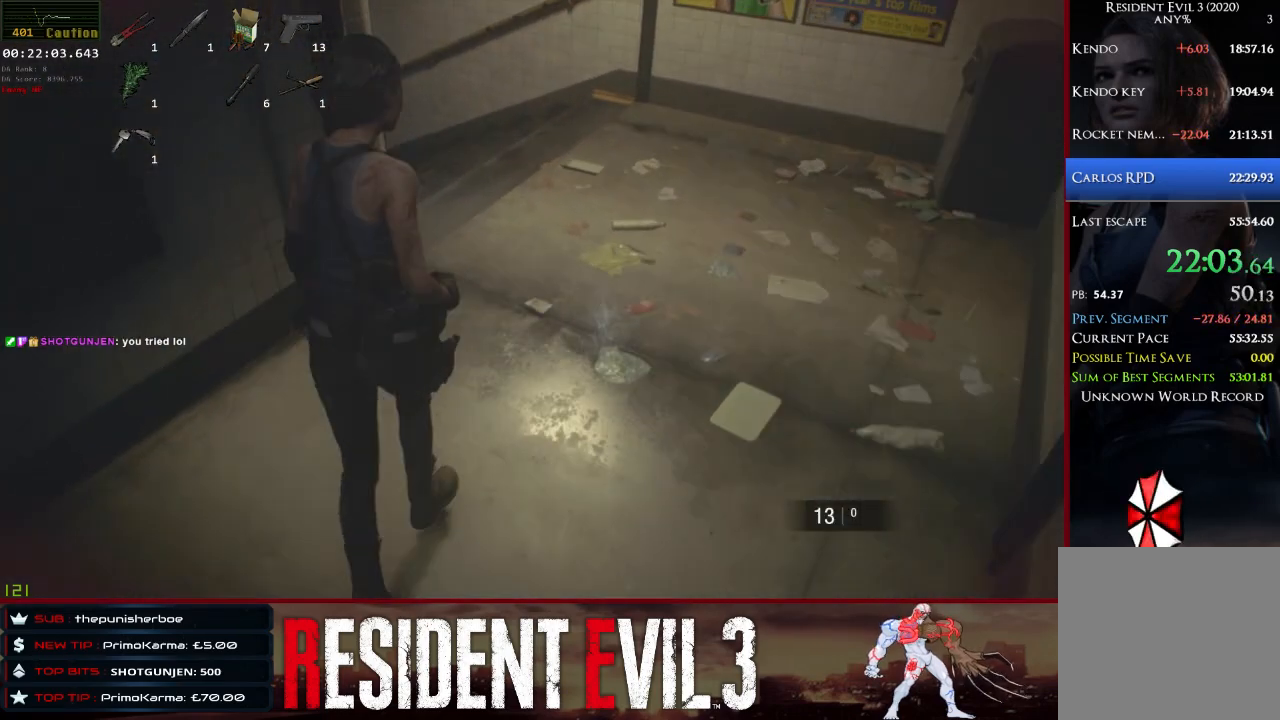
{"keys": ["shift", "w"], "mouse": [], "events": []}
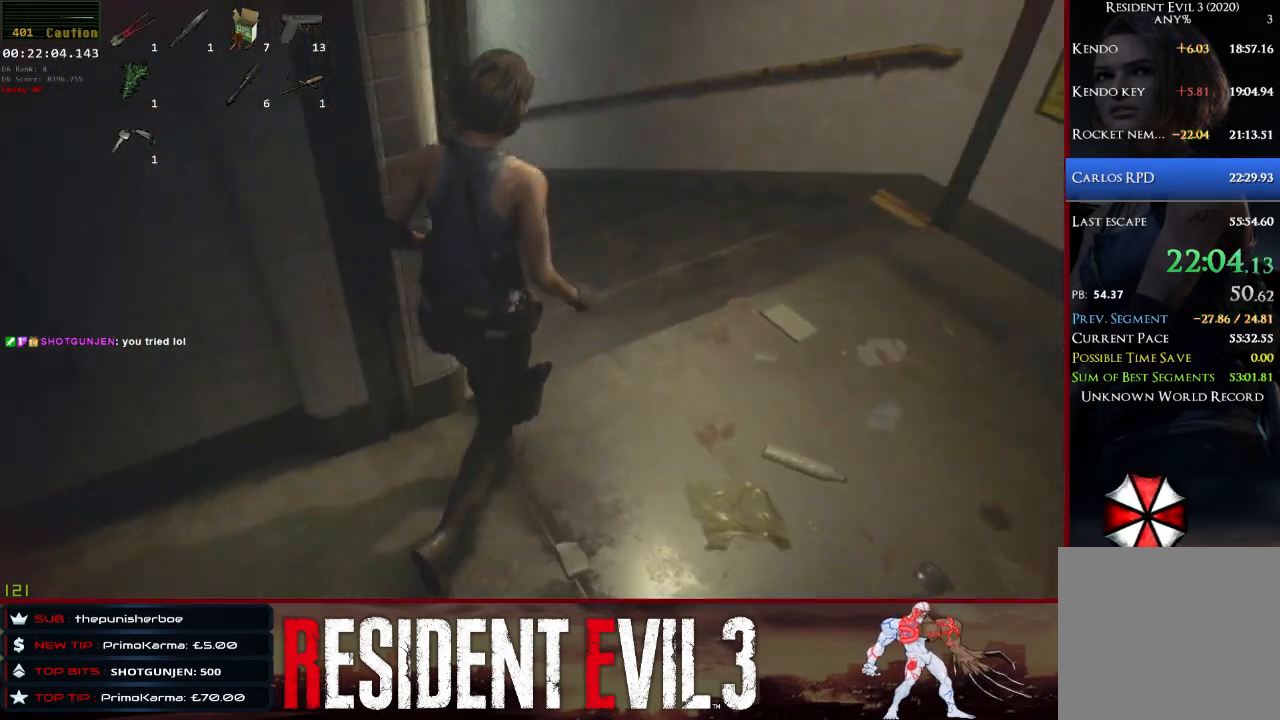
{"keys": ["shift", "w"], "mouse": [], "events": []}
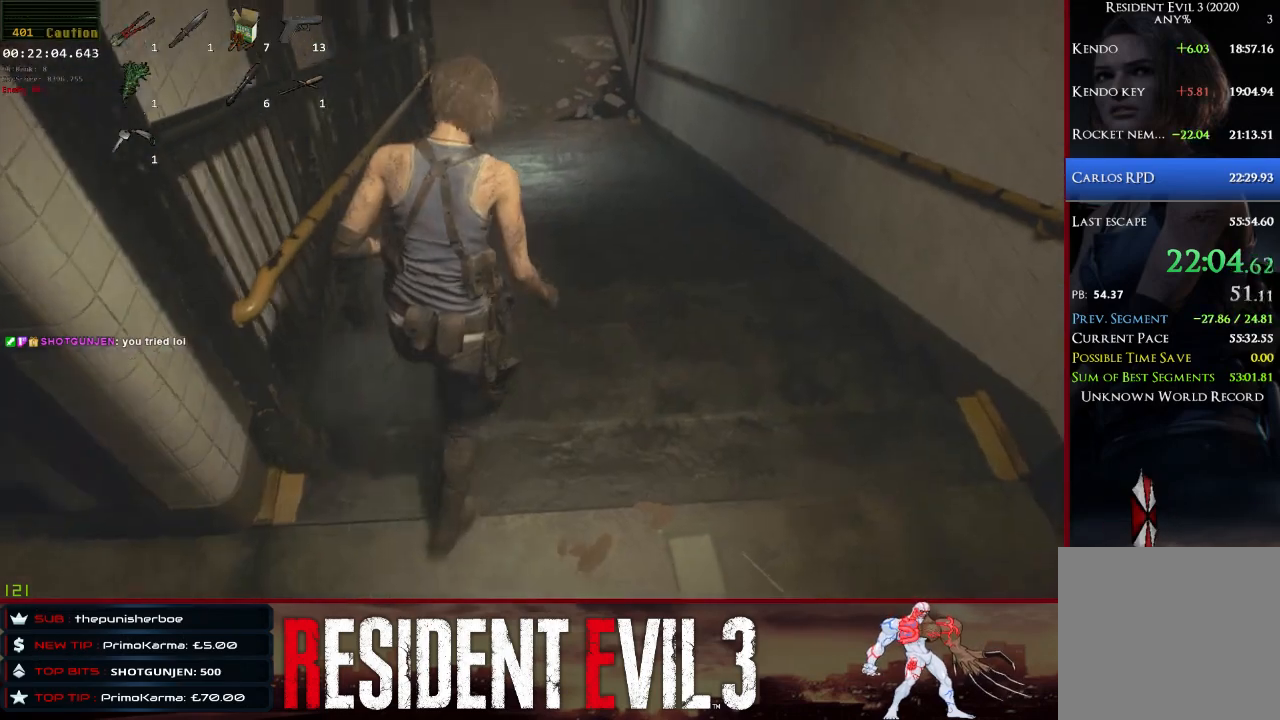
{"keys": ["shift", "w"], "mouse": [], "events": [[100, "mouse_right", "down"], [133, "mouse_right", "up"]]}
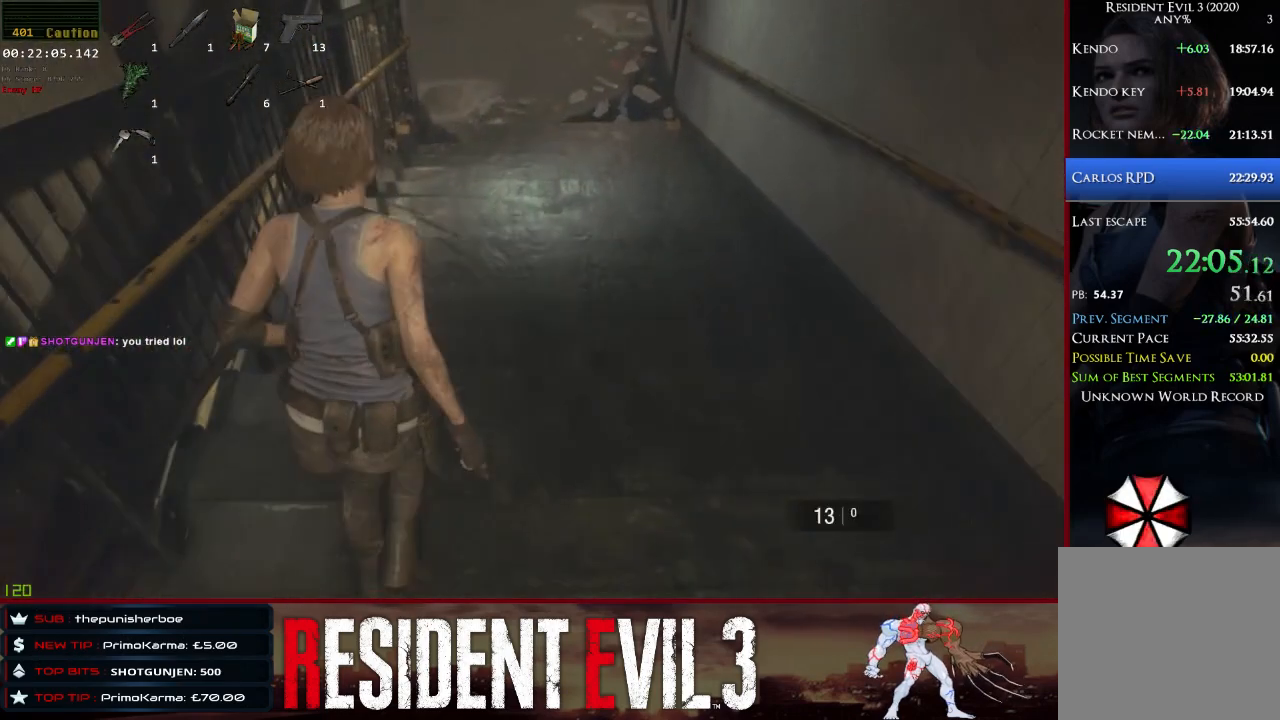
{"keys": ["shift", "w"], "mouse": [], "events": [[150, "mouse_right", "down"], [200, "mouse_right", "up"]]}
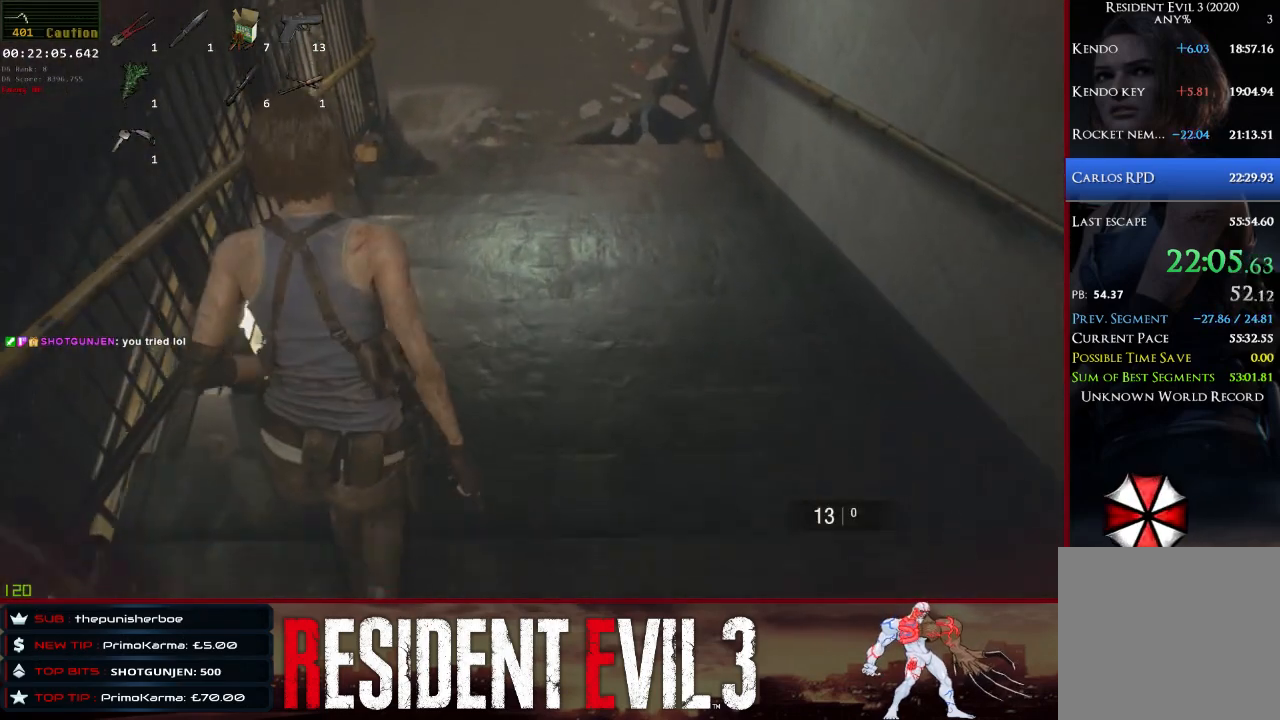
{"keys": ["shift", "w"], "mouse": [], "events": [[167, "mouse_right", "down"], [267, "mouse_right", "up"]]}
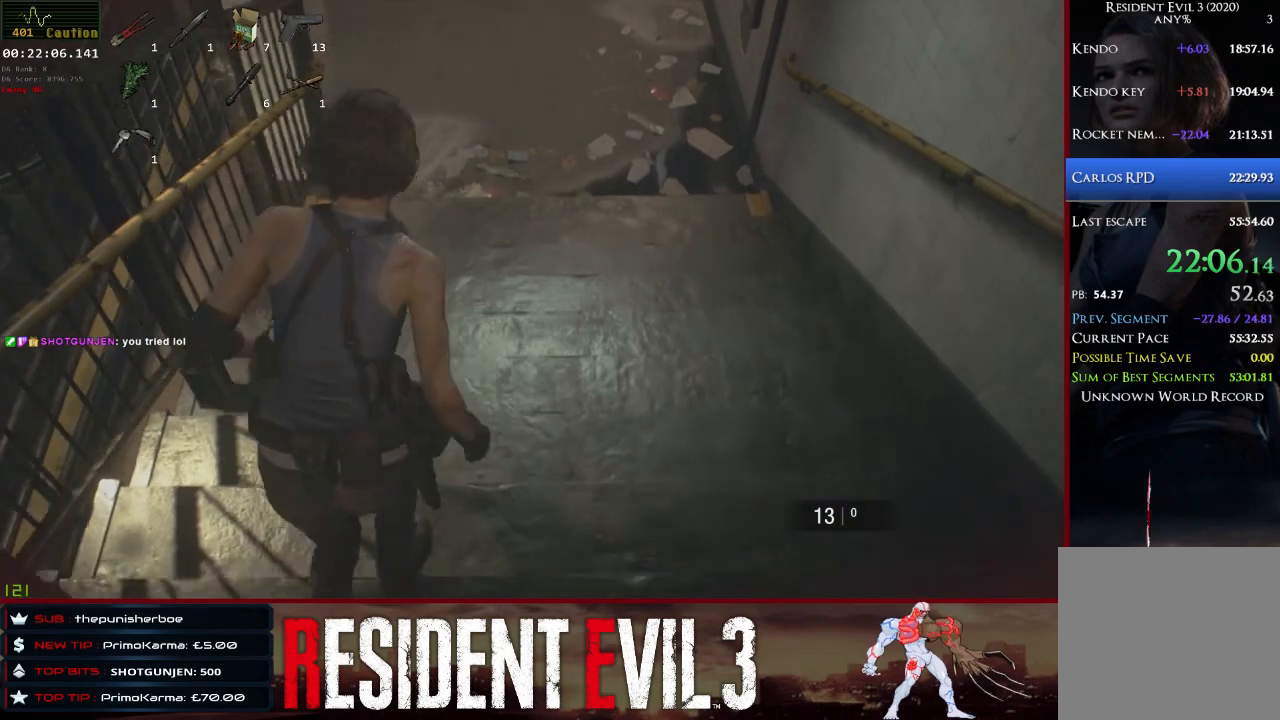
{"keys": ["shift", "w"], "mouse": [], "events": [[183, "mouse_right", "down"], [283, "mouse_right", "up"]]}
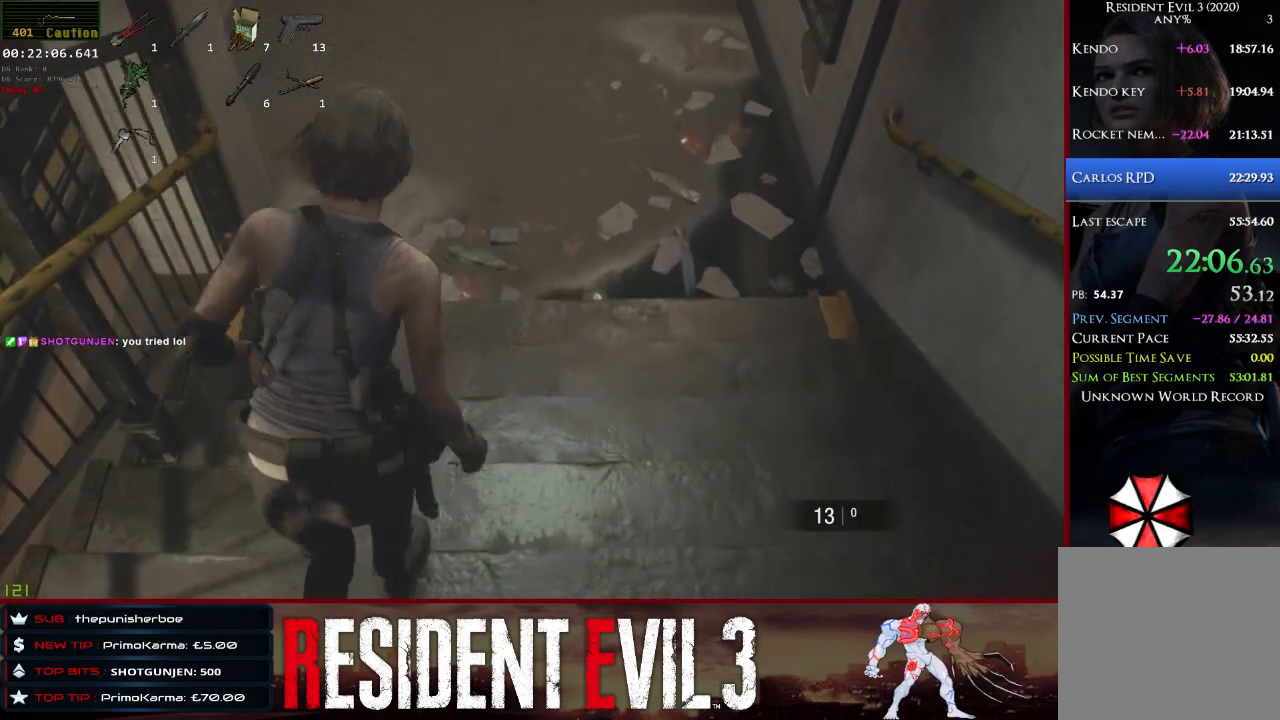
{"keys": ["shift", "w"], "mouse": [], "events": [[250, "mouse_right", "down"], [333, "mouse_right", "up"]]}
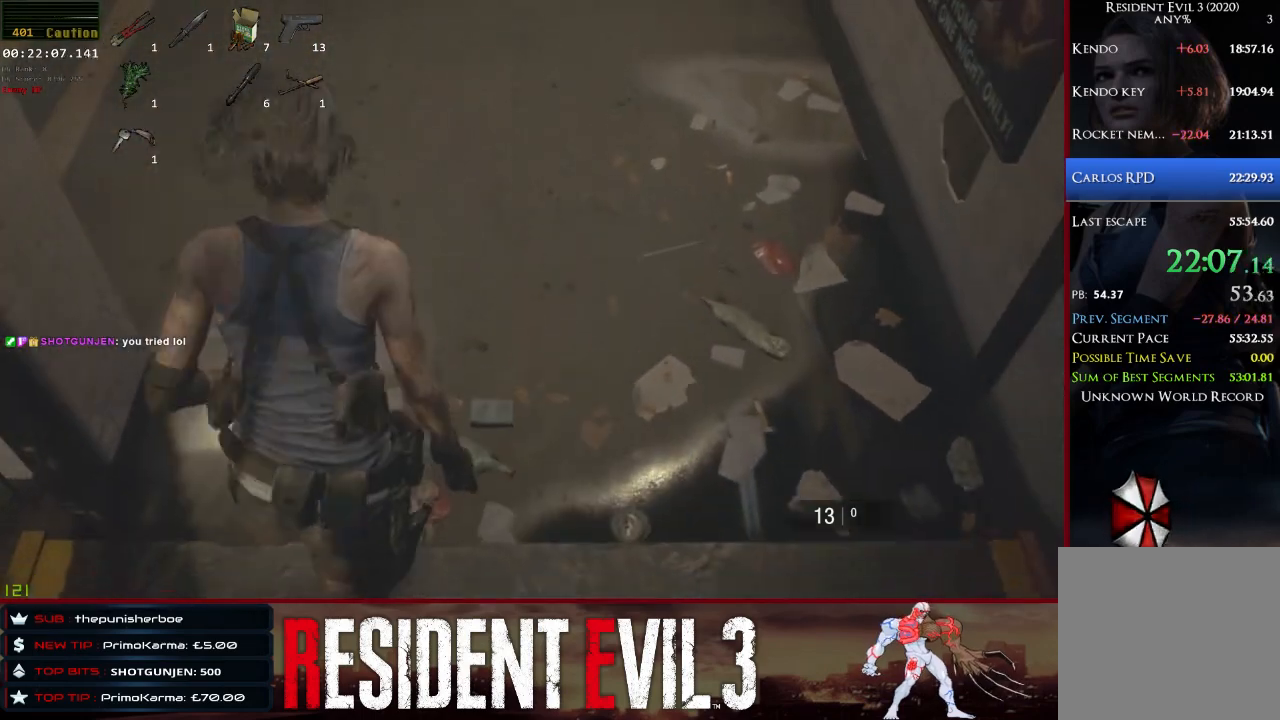
{"keys": ["shift", "w"], "mouse": [], "events": []}
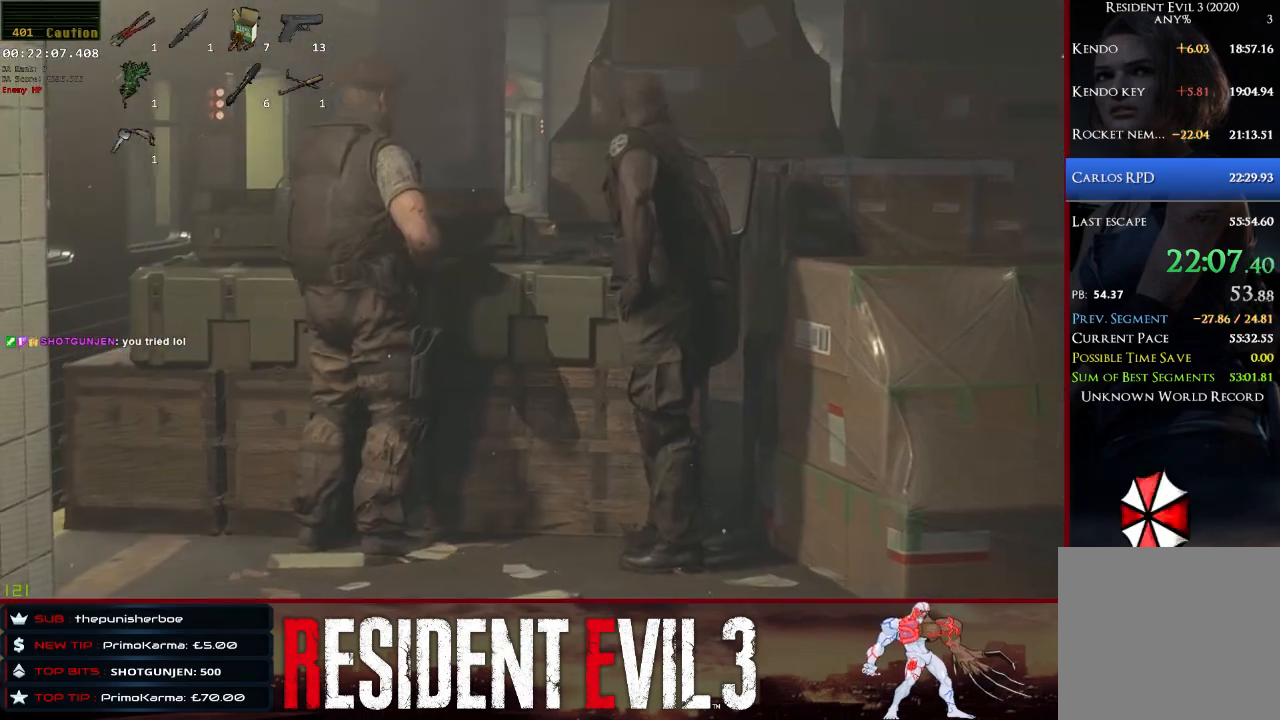
{"keys": [], "mouse": [], "events": [[233, "shift", "up"], [367, "w", "up"]]}
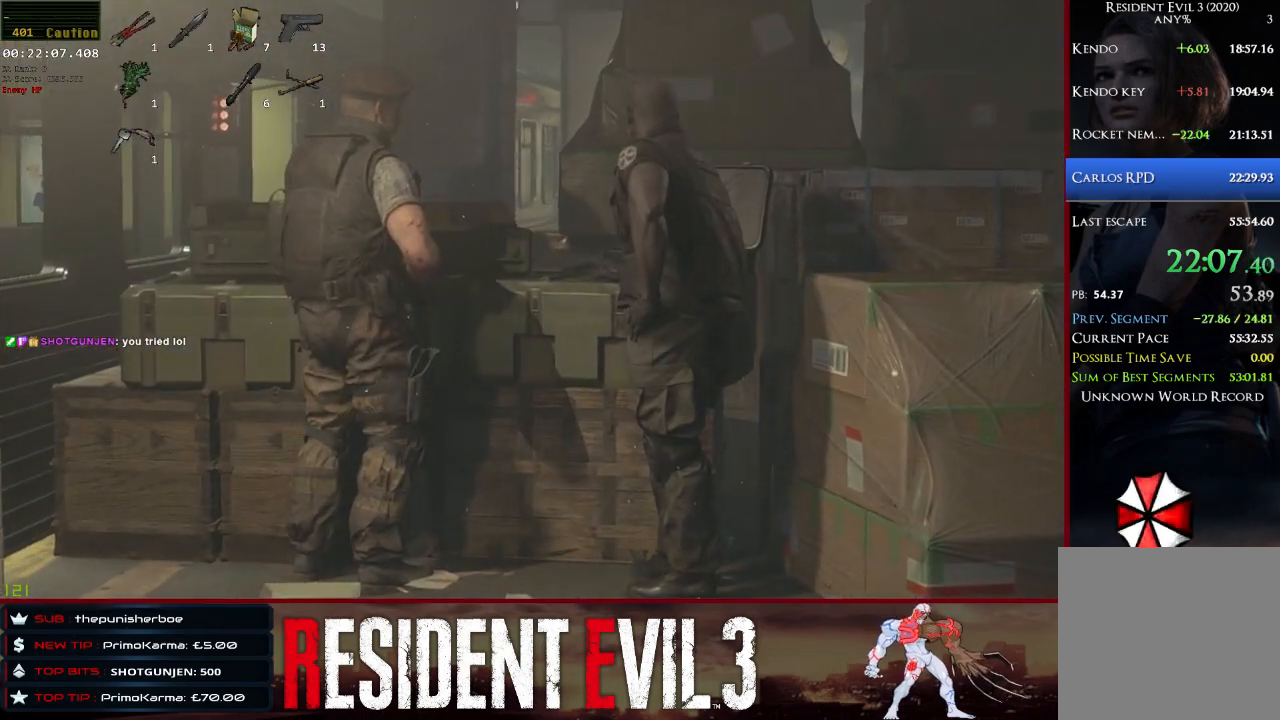
{"keys": [], "mouse": [], "events": [[250, "q", "down"], [383, "q", "up"]]}